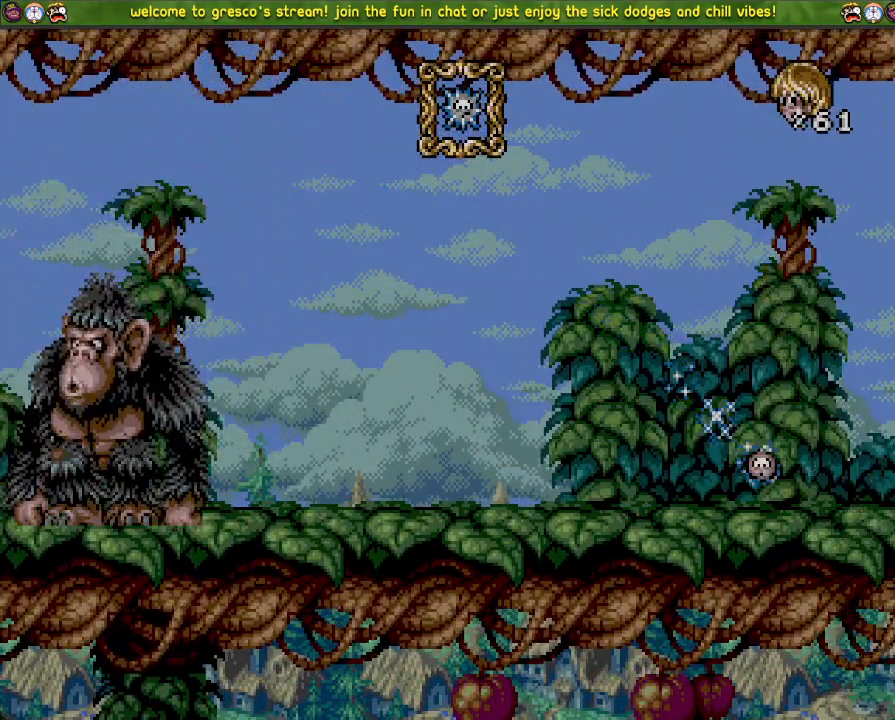
Gameplay with a controller (PlayStation layout); each line is a JSON object with the inputs held at the frame after it. "events" lists button and stick changes between this image and that frame as [ms after this image, input, new state], when the widget could be followed in between.
{"buttons": [], "left_stick": "center", "right_stick": "center", "events": []}
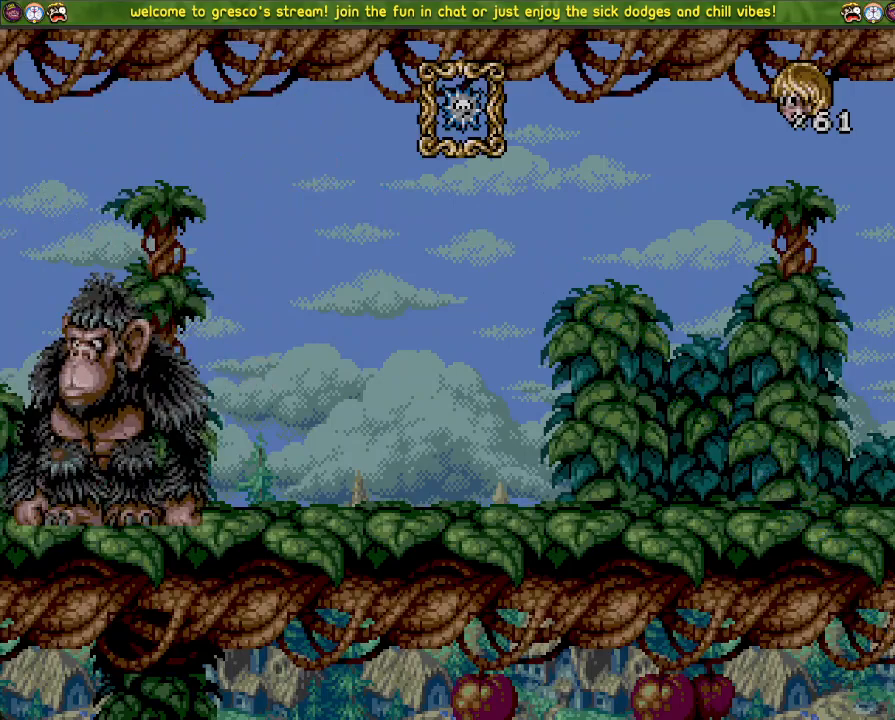
{"buttons": ["CROSS"], "left_stick": "center", "right_stick": "center", "events": [[350, "CROSS", "down"]]}
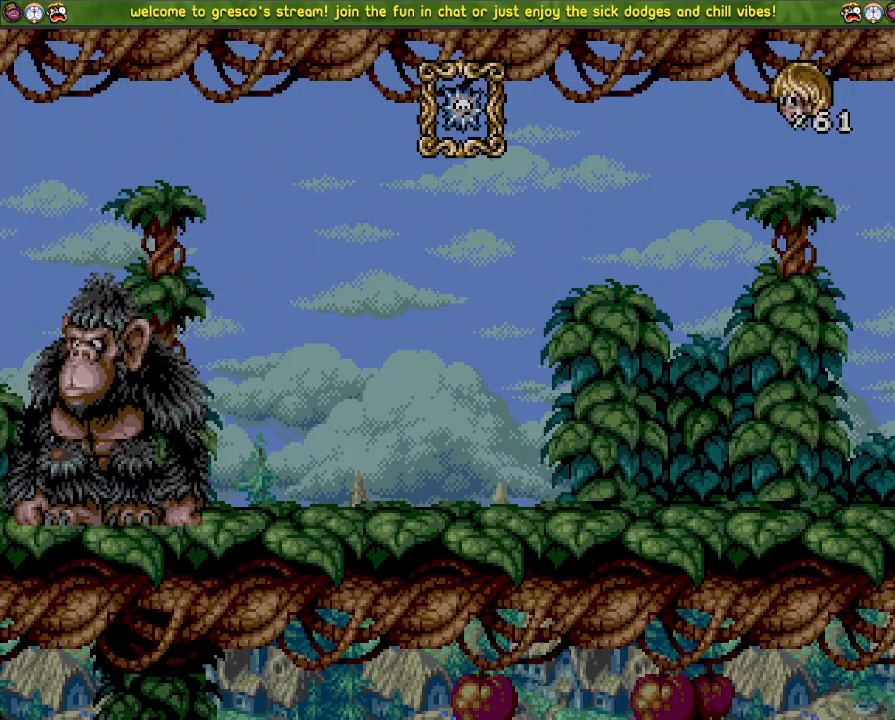
{"buttons": [], "left_stick": "center", "right_stick": "center", "events": [[50, "CROSS", "up"]]}
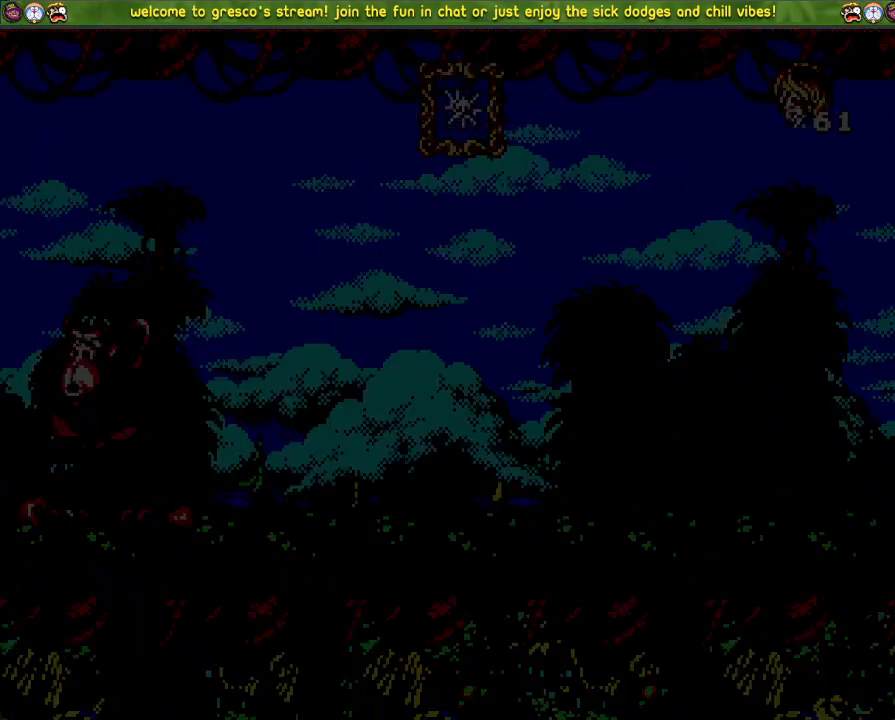
{"buttons": [], "left_stick": "center", "right_stick": "center", "events": []}
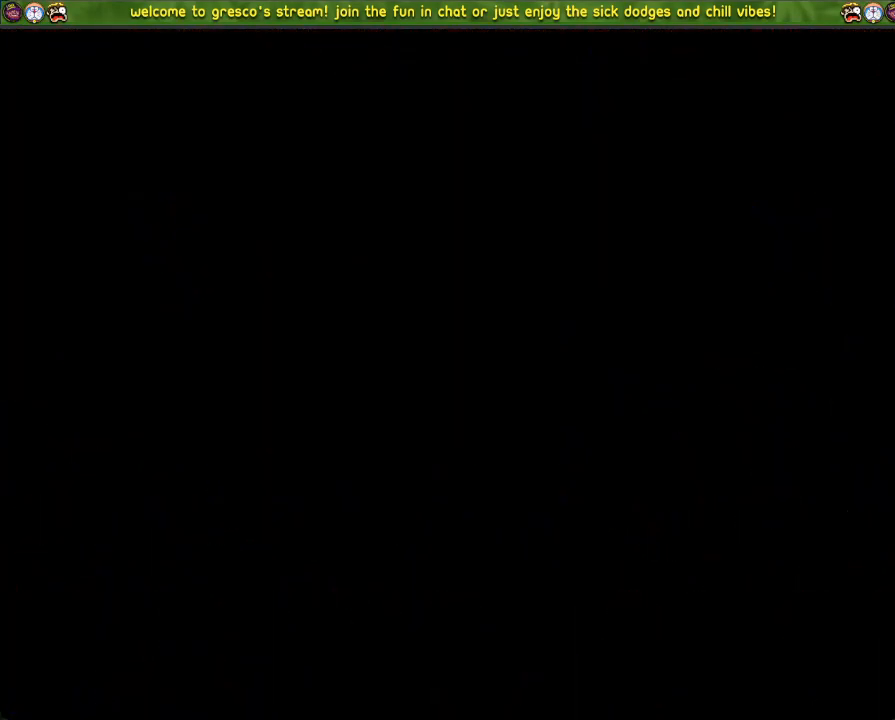
{"buttons": [], "left_stick": "center", "right_stick": "center", "events": []}
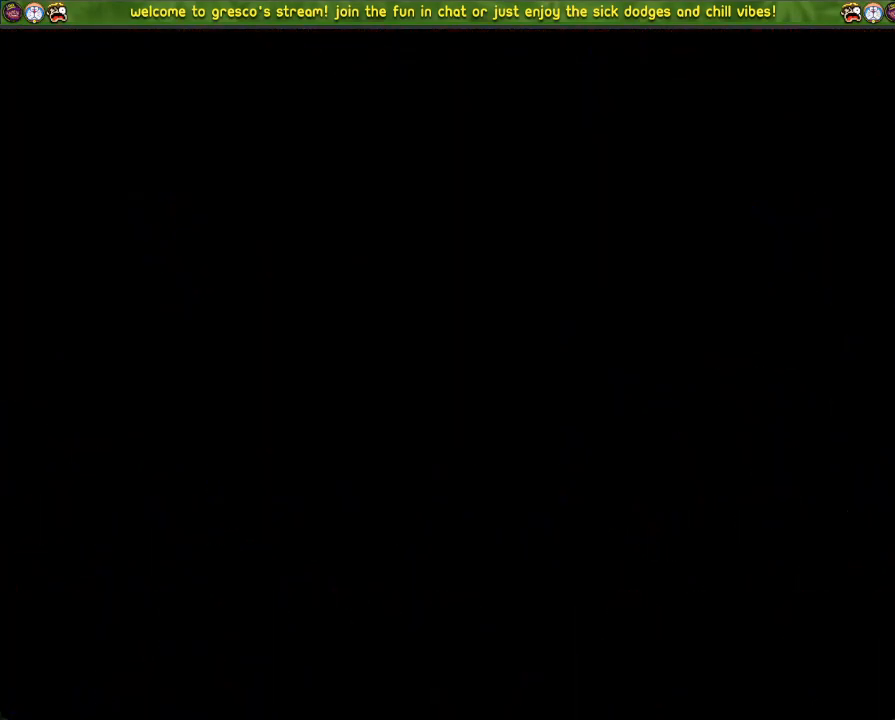
{"buttons": [], "left_stick": "center", "right_stick": "center", "events": []}
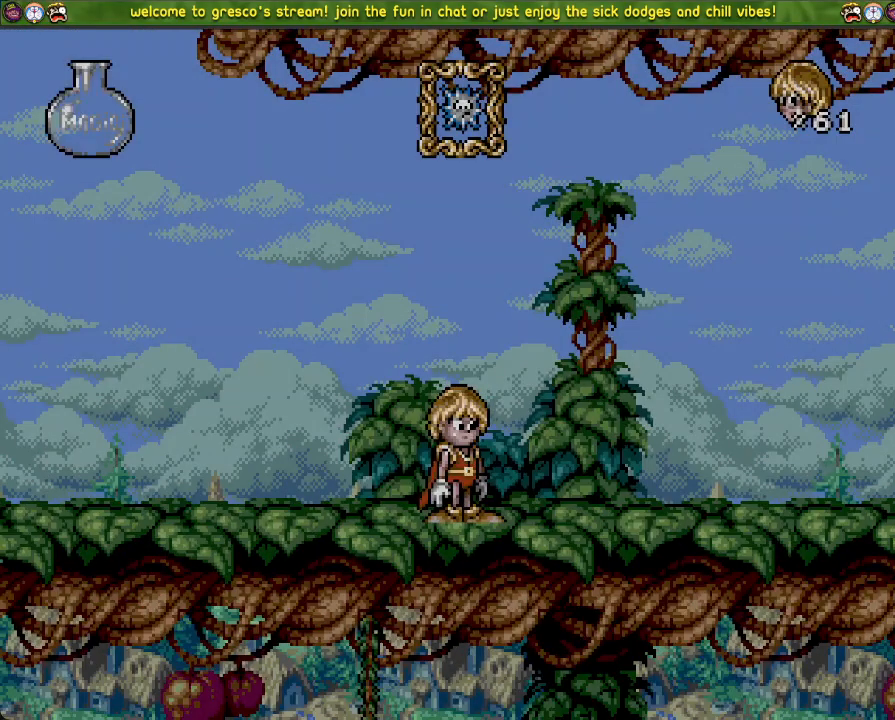
{"buttons": [], "left_stick": "center", "right_stick": "center", "events": [[17, "DPAD_LEFT", "down"], [267, "DPAD_LEFT", "up"]]}
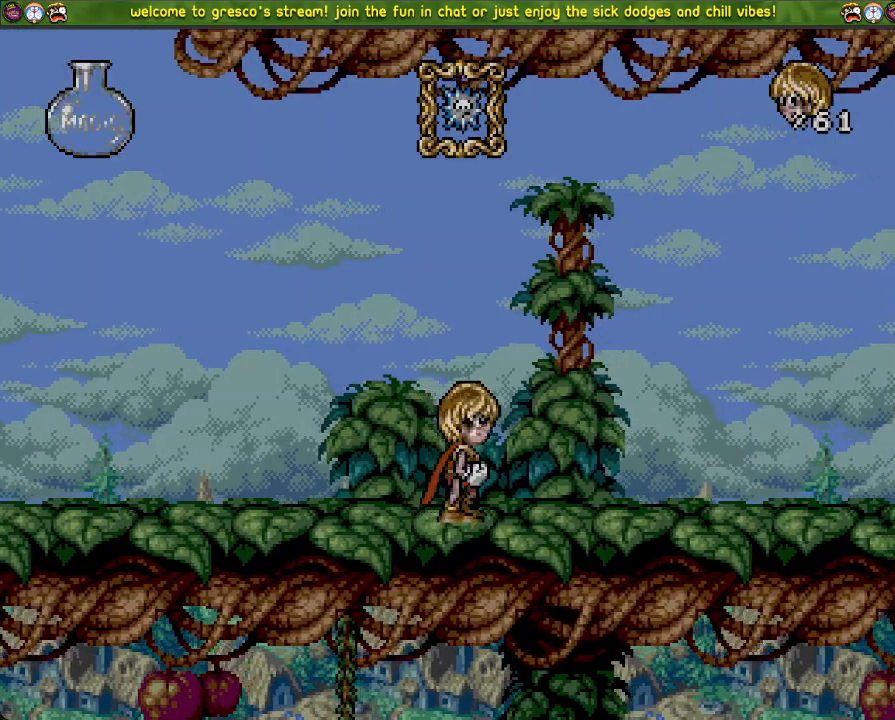
{"buttons": [], "left_stick": "center", "right_stick": "center", "events": []}
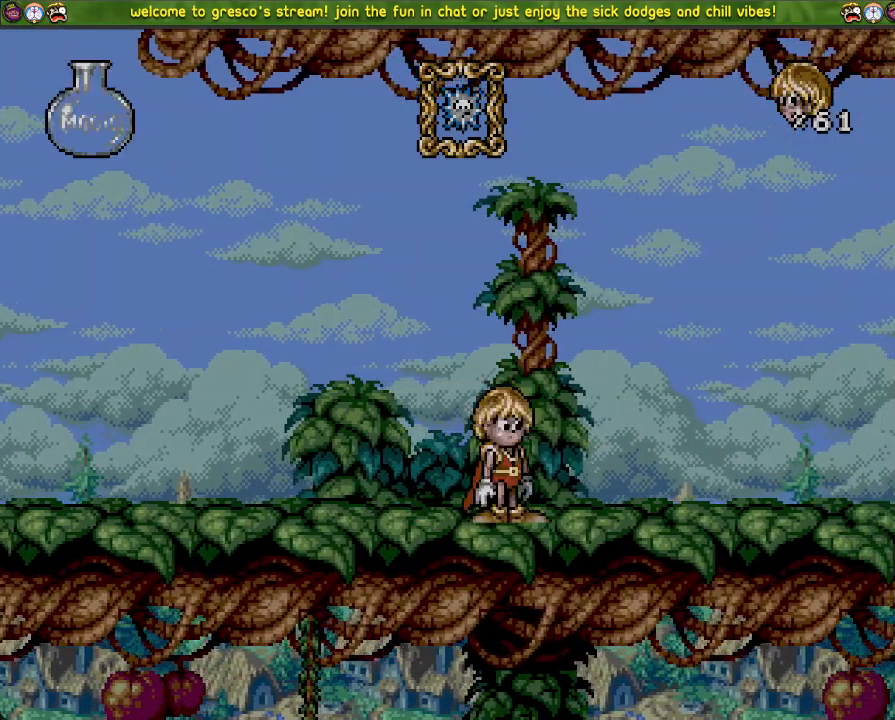
{"buttons": [], "left_stick": "center", "right_stick": "center", "events": []}
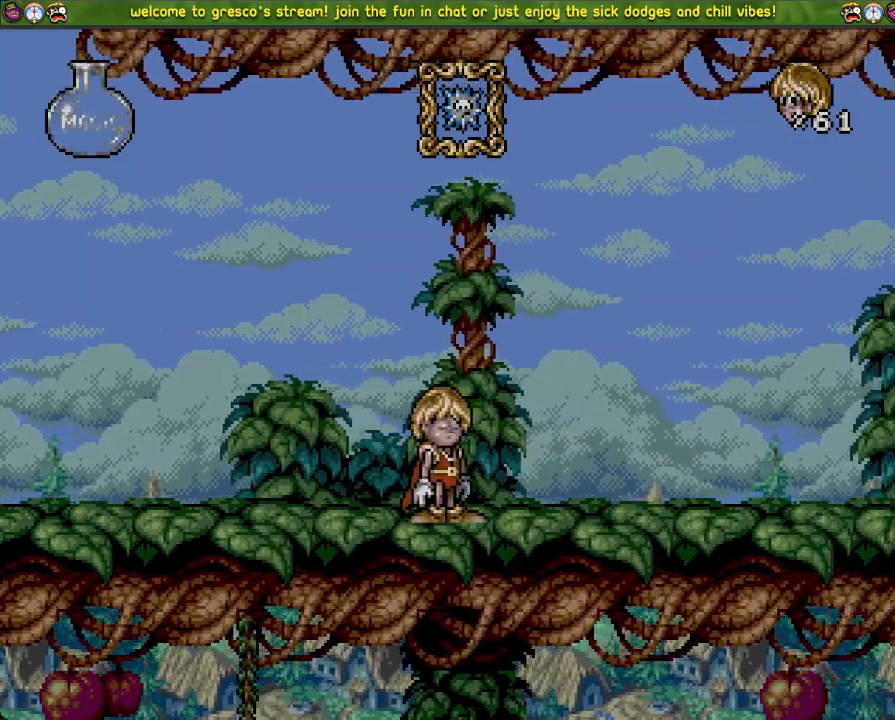
{"buttons": [], "left_stick": "center", "right_stick": "center", "events": []}
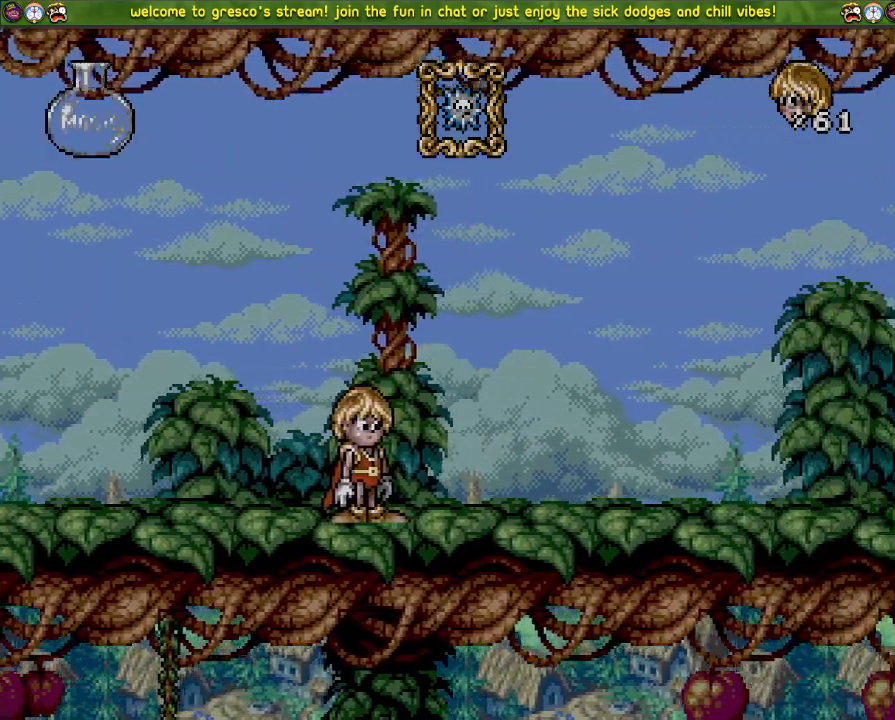
{"buttons": [], "left_stick": "center", "right_stick": "center", "events": []}
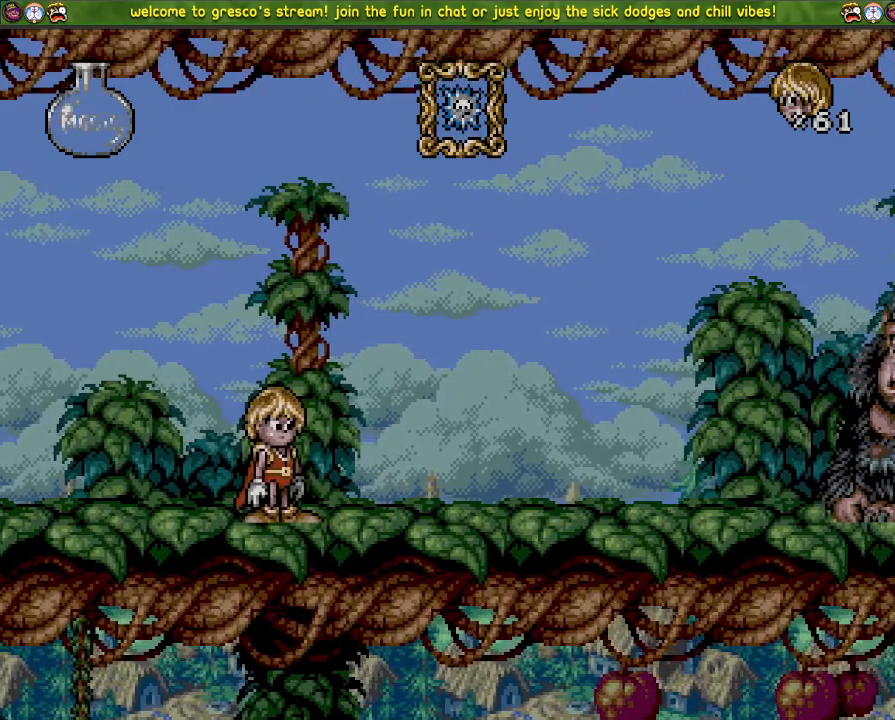
{"buttons": ["DPAD_LEFT"], "left_stick": "center", "right_stick": "center", "events": [[367, "DPAD_LEFT", "down"]]}
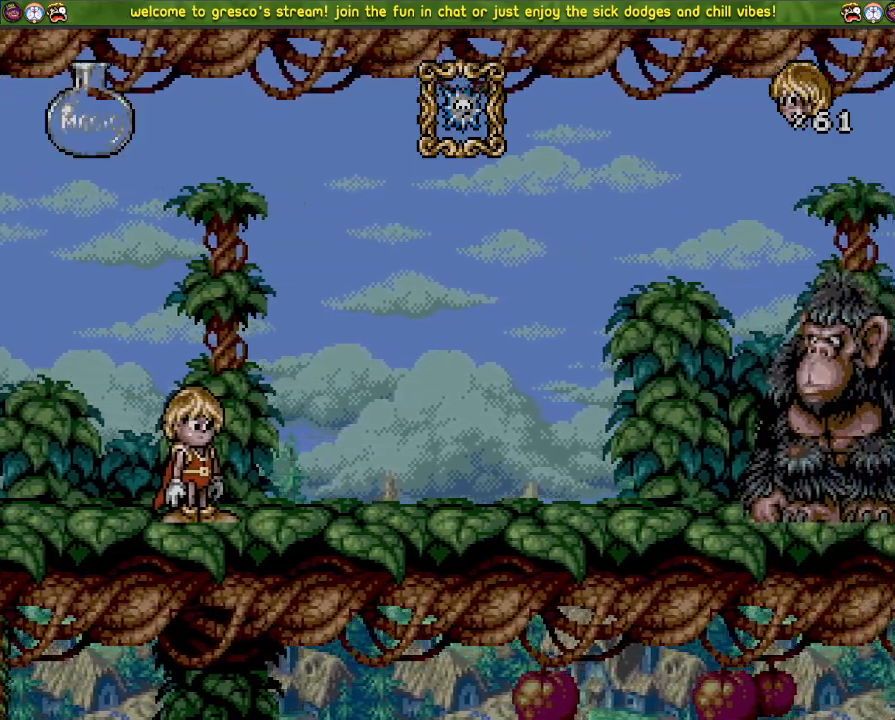
{"buttons": [], "left_stick": "center", "right_stick": "center", "events": [[334, "DPAD_LEFT", "up"]]}
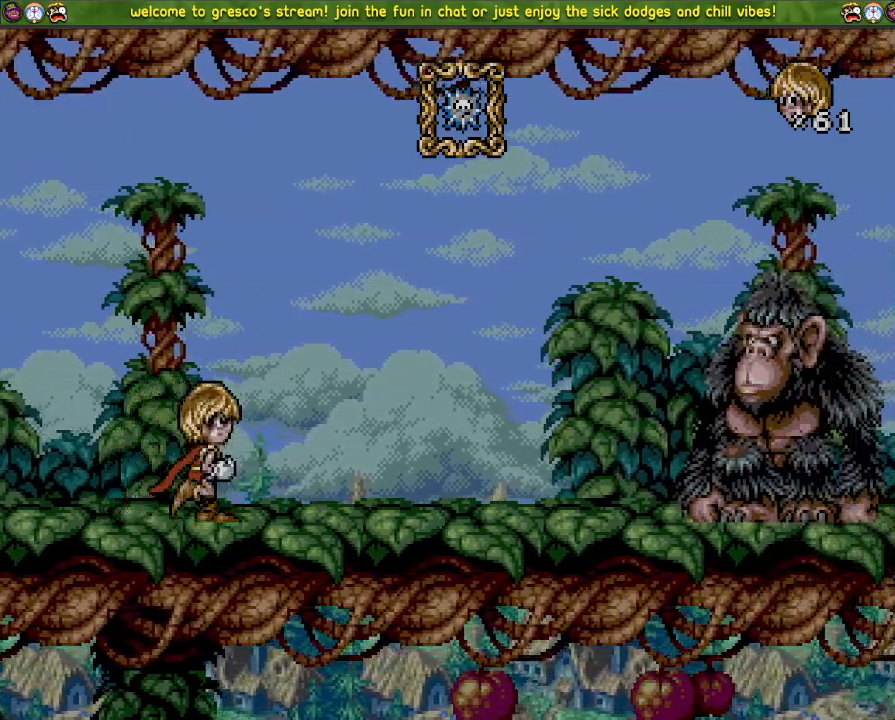
{"buttons": [], "left_stick": "center", "right_stick": "center", "events": []}
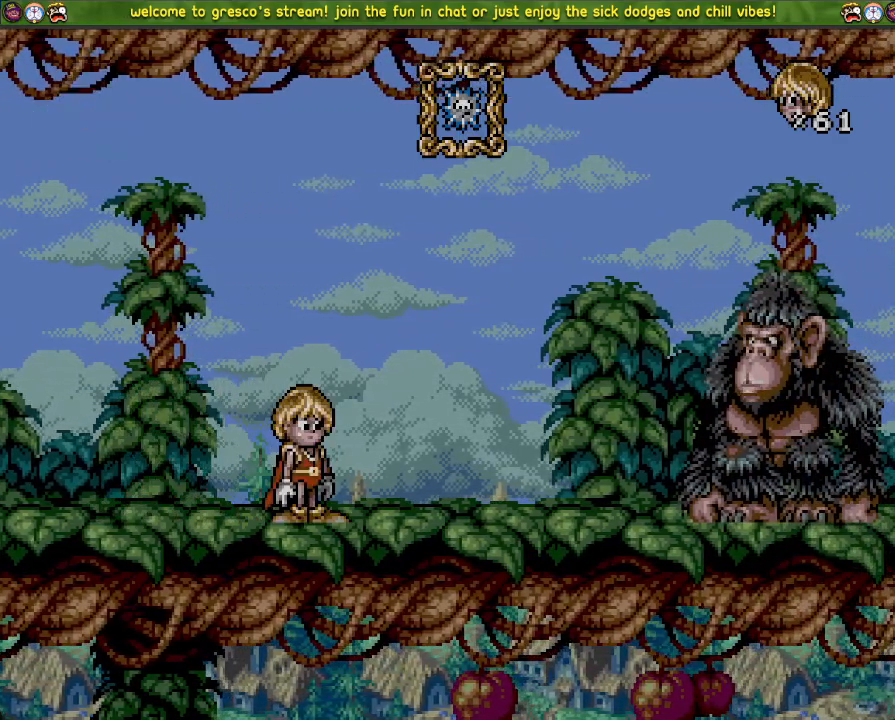
{"buttons": [], "left_stick": "center", "right_stick": "center", "events": []}
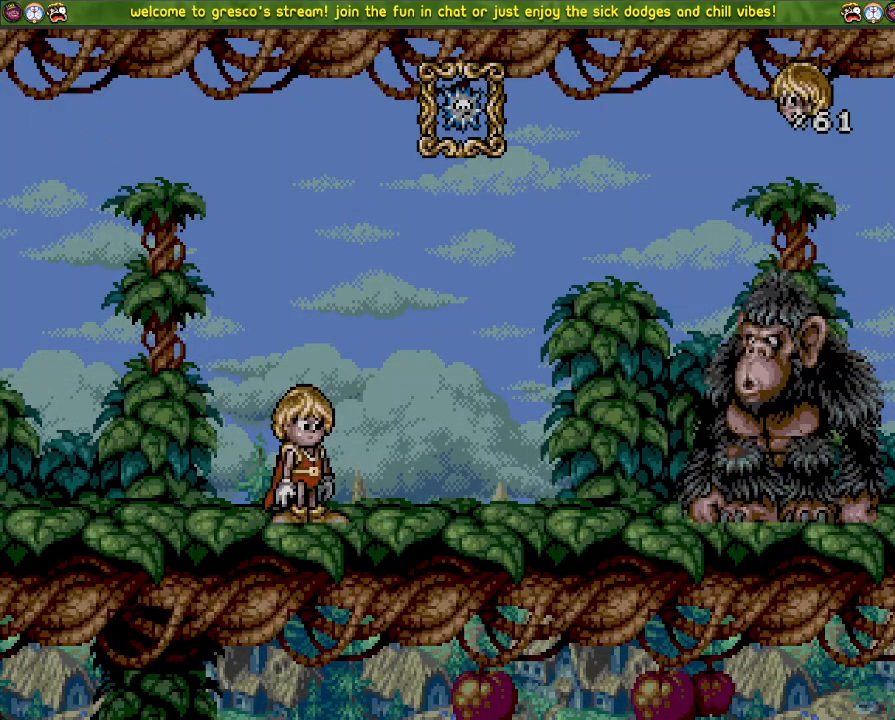
{"buttons": [], "left_stick": "center", "right_stick": "center", "events": [[33, "DPAD_LEFT", "down"], [217, "DPAD_LEFT", "up"]]}
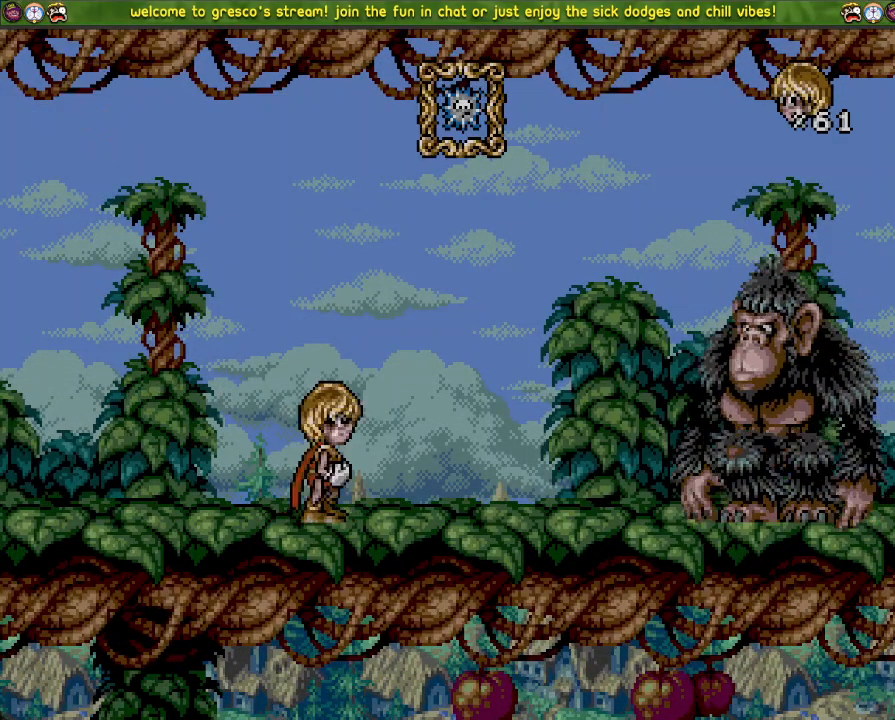
{"buttons": [], "left_stick": "center", "right_stick": "center", "events": []}
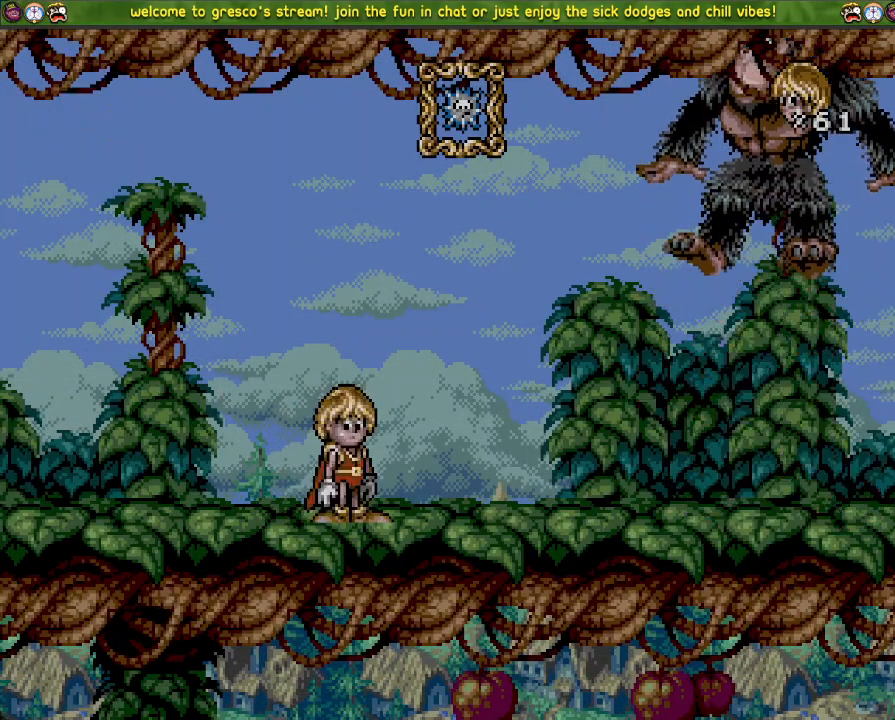
{"buttons": [], "left_stick": "center", "right_stick": "center", "events": []}
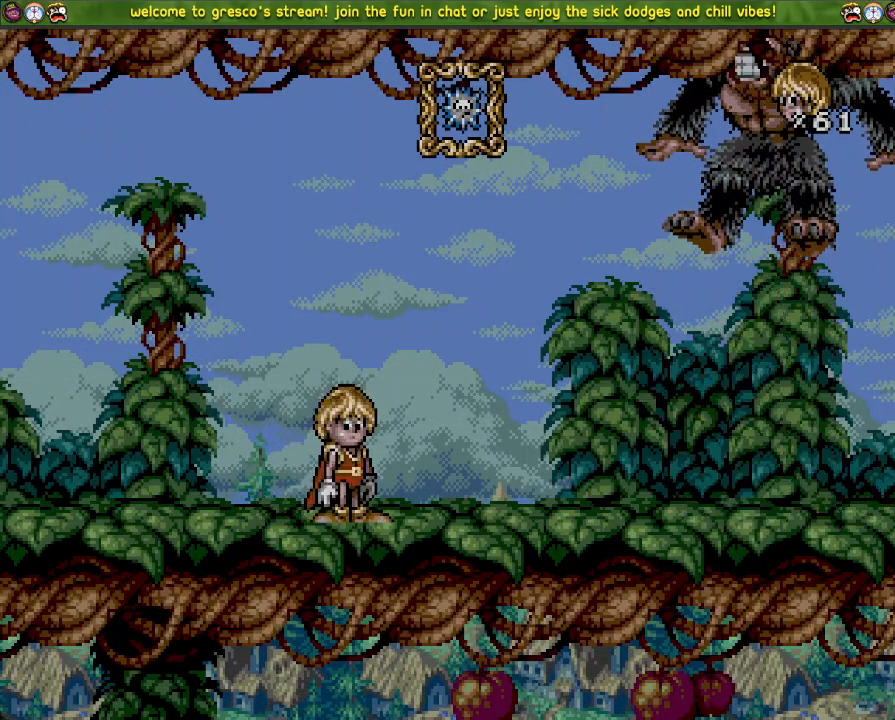
{"buttons": [], "left_stick": "center", "right_stick": "center", "events": []}
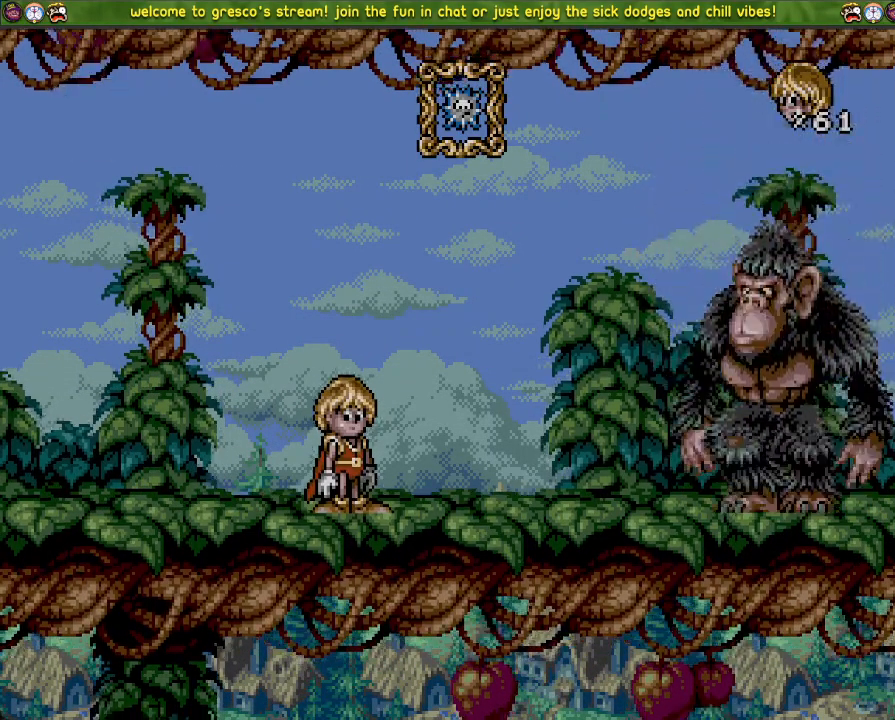
{"buttons": [], "left_stick": "center", "right_stick": "center", "events": [[200, "DPAD_LEFT", "down"], [384, "DPAD_LEFT", "up"]]}
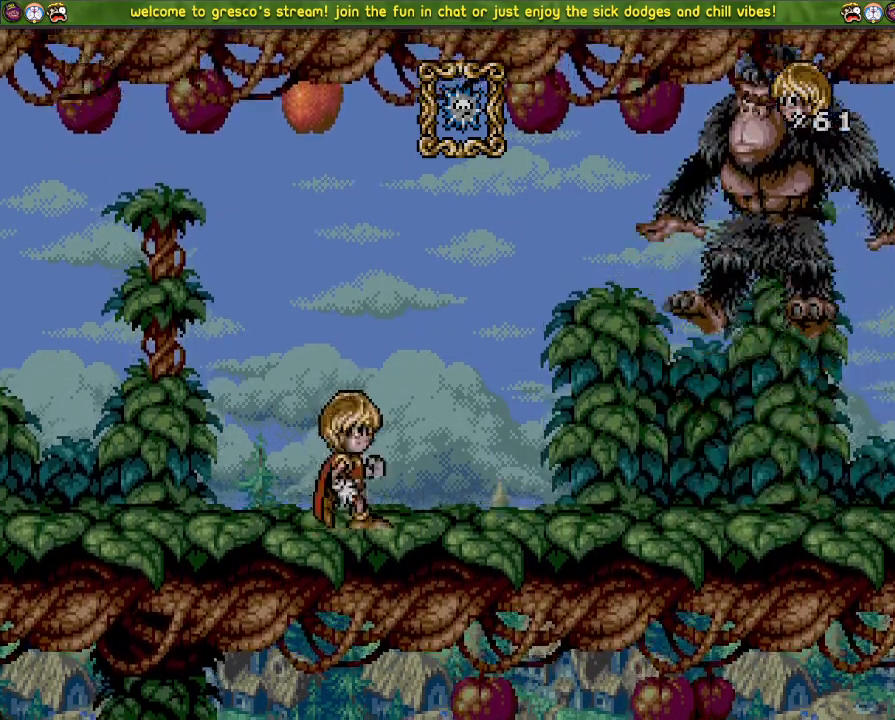
{"buttons": [], "left_stick": "center", "right_stick": "center", "events": [[301, "DPAD_LEFT", "down"], [401, "DPAD_LEFT", "up"]]}
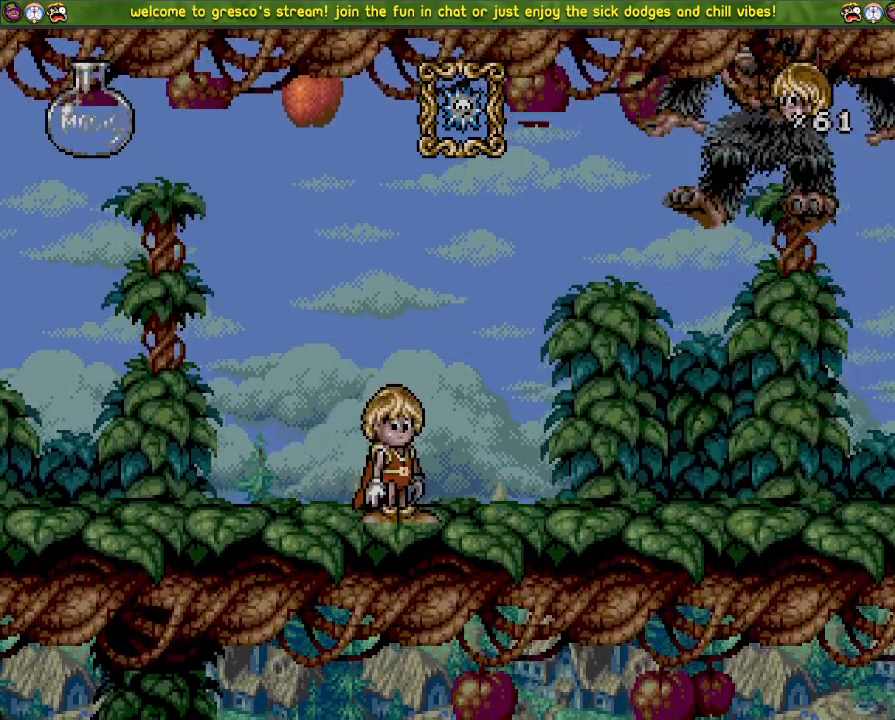
{"buttons": [], "left_stick": "center", "right_stick": "center", "events": []}
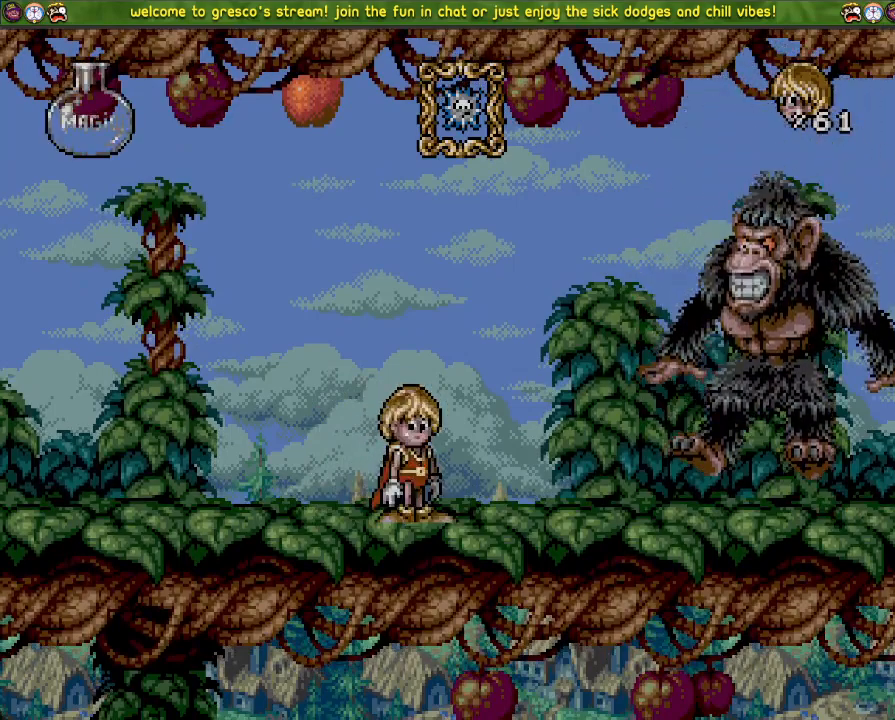
{"buttons": [], "left_stick": "center", "right_stick": "center", "events": []}
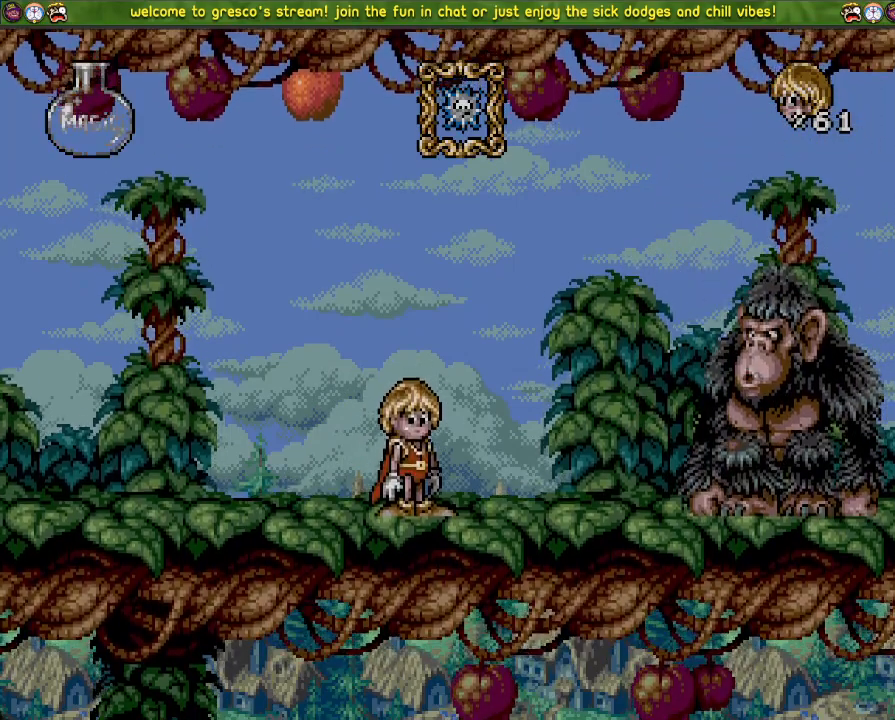
{"buttons": [], "left_stick": "center", "right_stick": "center", "events": []}
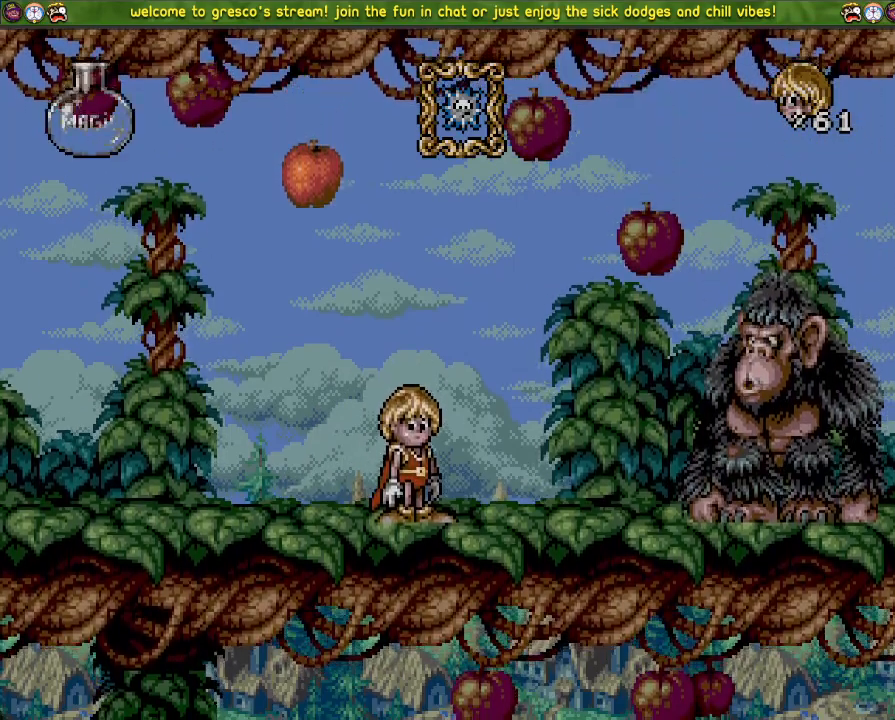
{"buttons": [], "left_stick": "center", "right_stick": "center", "events": []}
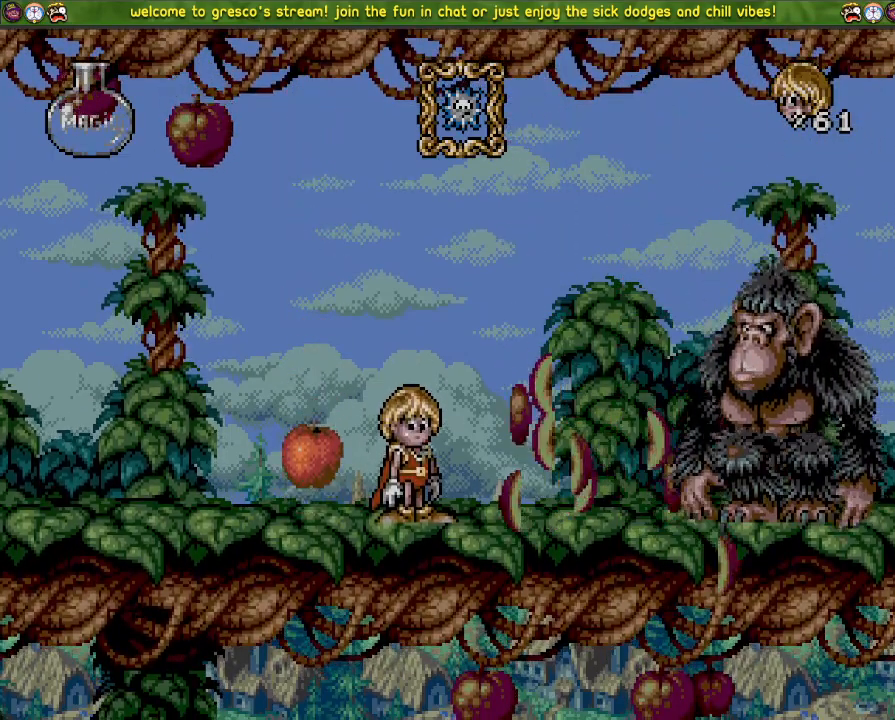
{"buttons": ["DPAD_DOWN"], "left_stick": "center", "right_stick": "center", "events": [[417, "DPAD_DOWN", "down"]]}
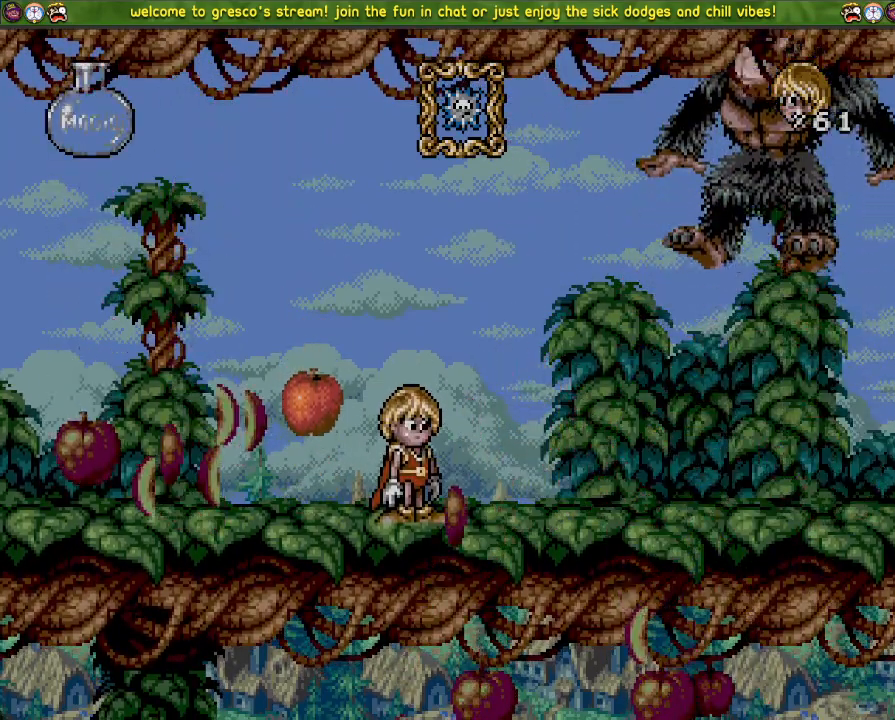
{"buttons": ["SQUARE", "DPAD_UP"], "left_stick": "center", "right_stick": "center", "events": [[201, "DPAD_DOWN", "up"], [267, "DPAD_UP", "down"], [468, "SQUARE", "down"]]}
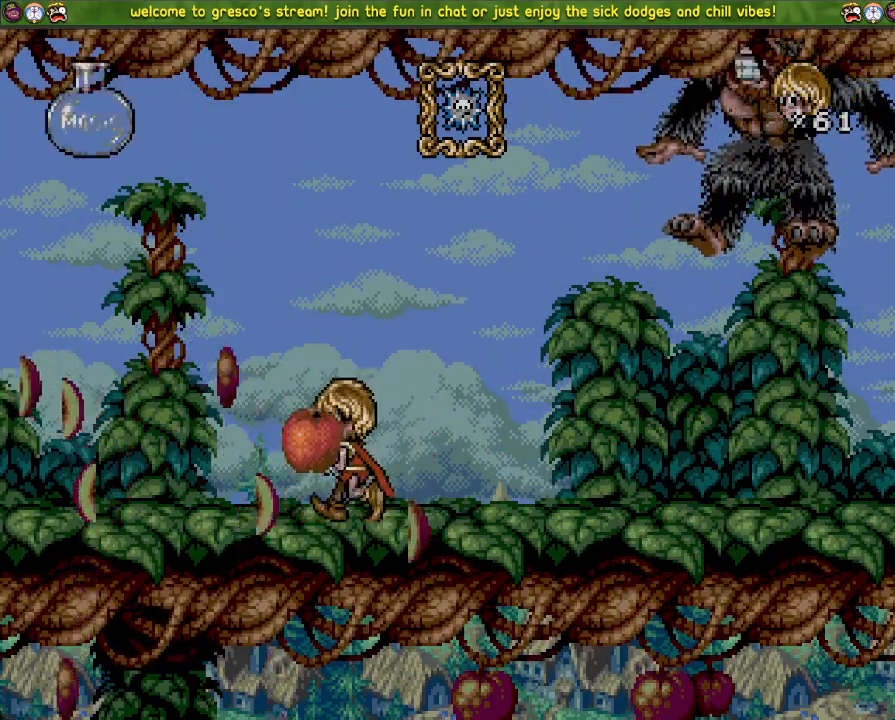
{"buttons": [], "left_stick": "center", "right_stick": "center", "events": [[17, "SQUARE", "up"], [67, "DPAD_UP", "up"], [150, "DPAD_DOWN", "down"], [400, "DPAD_DOWN", "up"]]}